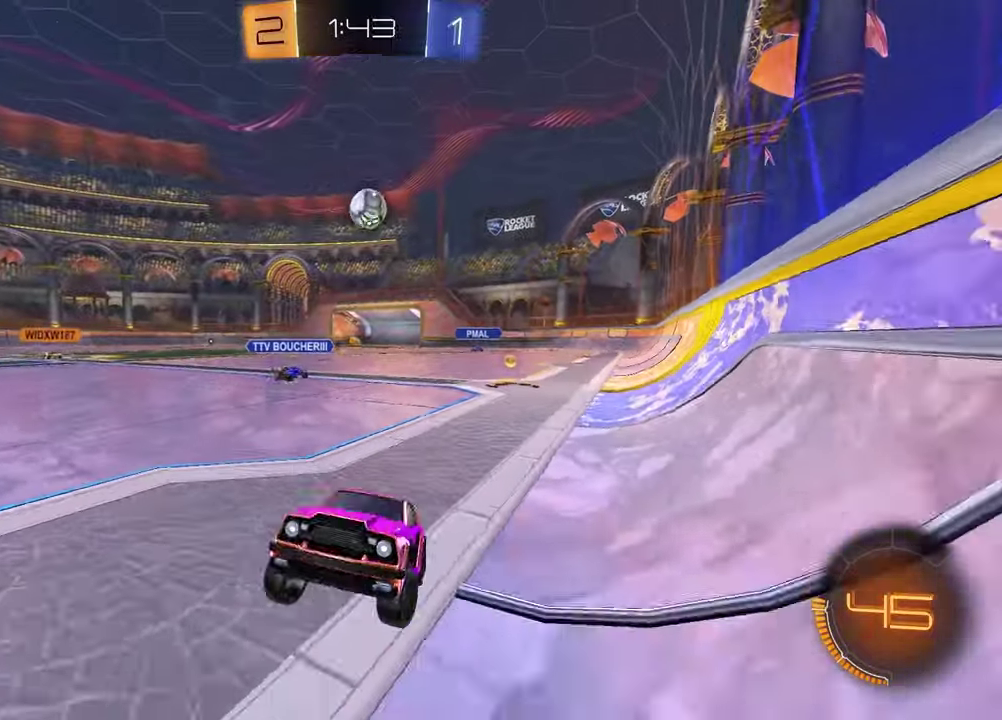
Gameplay with a controller (PlayStation layout); each line is a JSON object with the inputs held at the frame after it. "events" lists button and stick changes between this image and that frame as [ms after this image, input, new state], when the widget could be followed in between.
{"buttons": ["R2"], "left_stick": "right", "right_stick": "center", "events": [[117, "L1", "down"], [317, "L1", "up"]]}
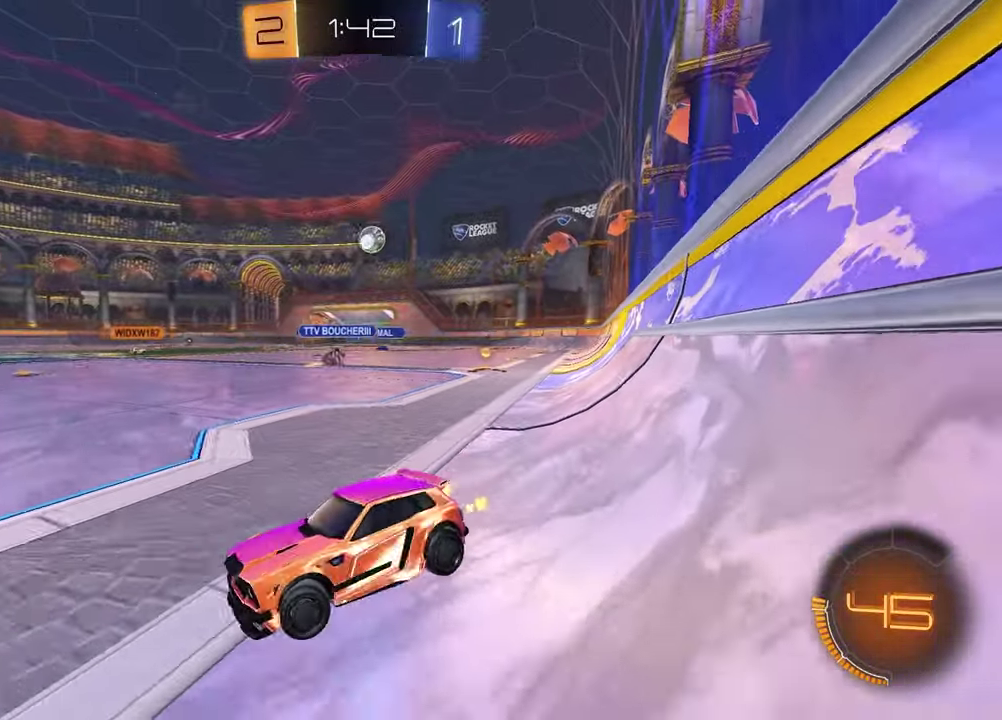
{"buttons": ["R2"], "left_stick": "right", "right_stick": "center", "events": []}
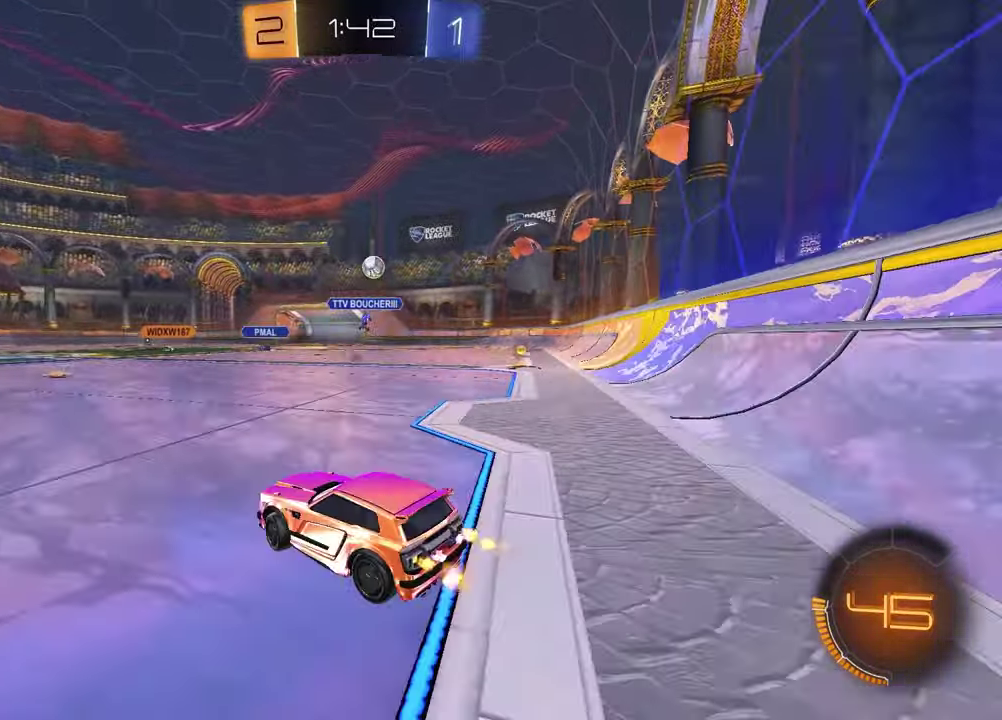
{"buttons": ["R1", "R2"], "left_stick": "right", "right_stick": "center", "events": [[267, "R1", "down"]]}
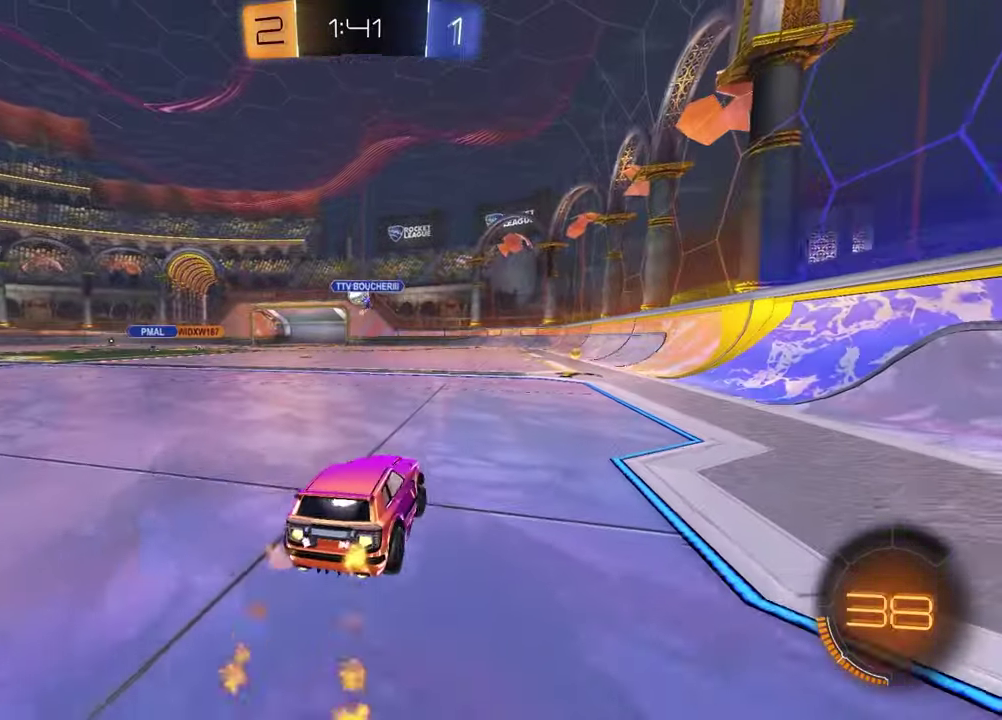
{"buttons": ["R1", "R2"], "left_stick": "left", "right_stick": "center", "events": [[200, "left_stick", "center"], [467, "left_stick", "left"]]}
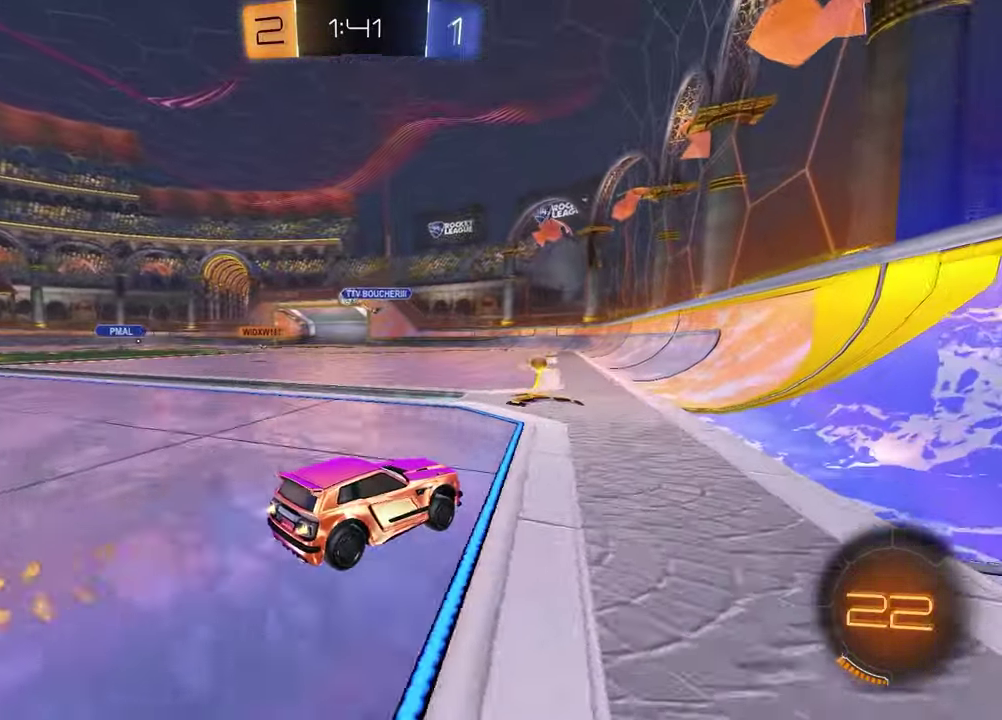
{"buttons": ["R1", "R2"], "left_stick": "center", "right_stick": "center", "events": [[17, "R1", "up"], [133, "R1", "down"], [150, "left_stick", "center"]]}
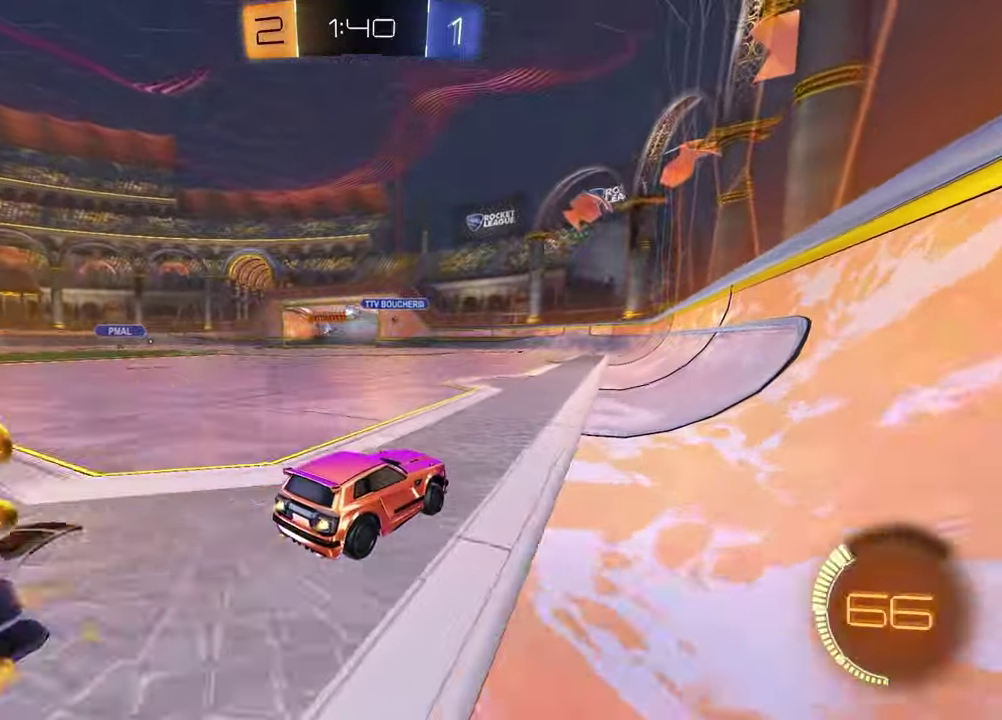
{"buttons": ["R2"], "left_stick": "left", "right_stick": "center", "events": [[133, "R1", "up"], [317, "left_stick", "left"]]}
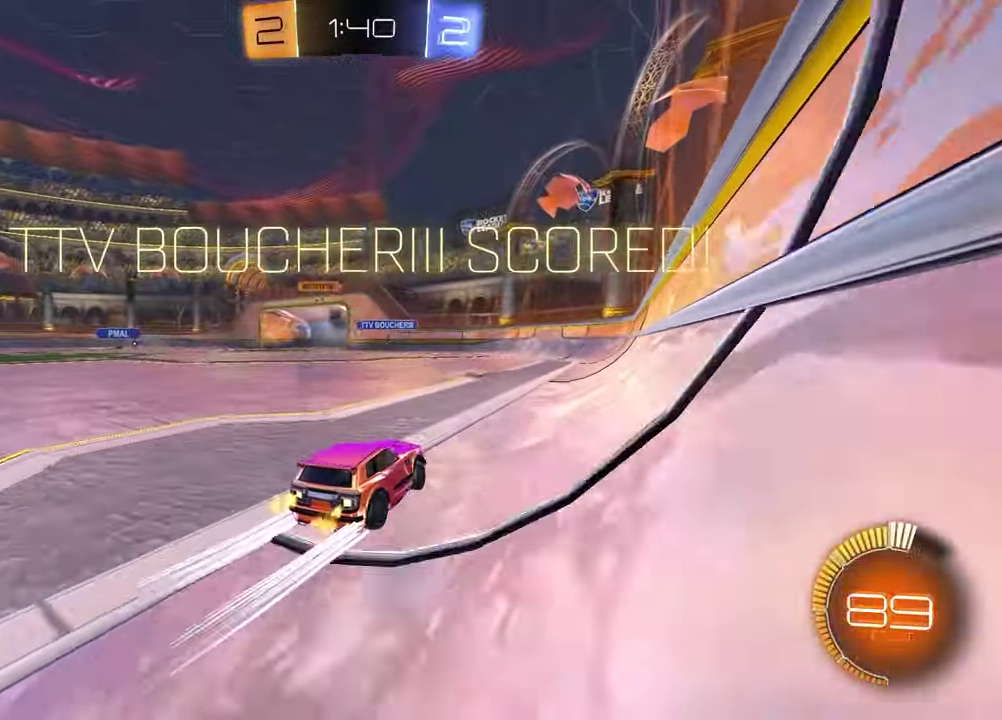
{"buttons": ["R2"], "left_stick": "center", "right_stick": "center", "events": [[83, "left_stick", "center"]]}
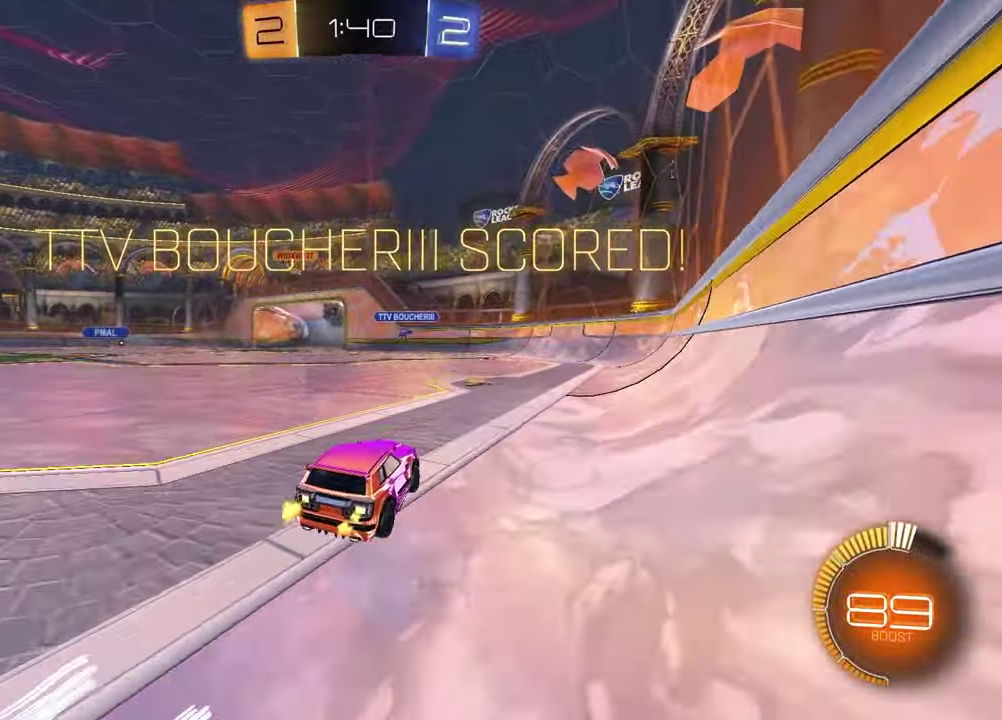
{"buttons": ["CROSS", "R2"], "left_stick": "left", "right_stick": "center", "events": [[67, "DPAD_DOWN", "down"], [133, "DPAD_DOWN", "up"], [200, "DPAD_DOWN", "down"], [300, "DPAD_DOWN", "up"], [483, "left_stick", "left"], [500, "CROSS", "down"]]}
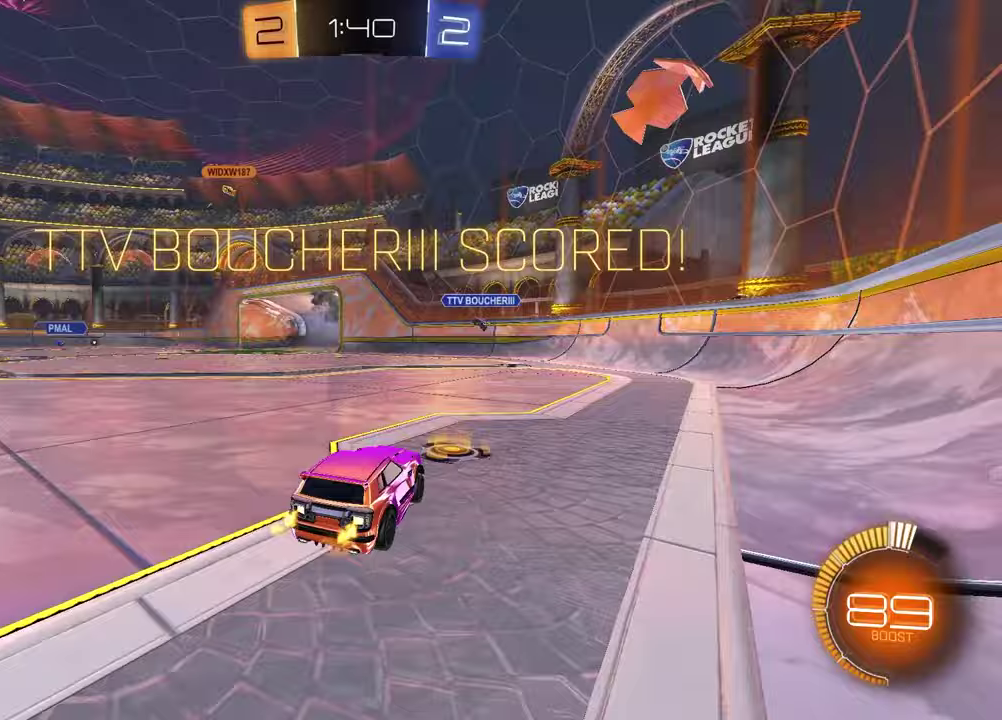
{"buttons": ["SQUARE", "R2"], "left_stick": "down-right", "right_stick": "center", "events": [[50, "R1", "down"], [67, "CROSS", "up"], [117, "CROSS", "down"], [117, "L1", "down"], [117, "left_stick", "up-right"], [200, "left_stick", "down-right"], [217, "CROSS", "up"], [250, "SQUARE", "down"], [250, "left_stick", "down"], [267, "L1", "up"], [400, "left_stick", "down-right"], [483, "R1", "up"]]}
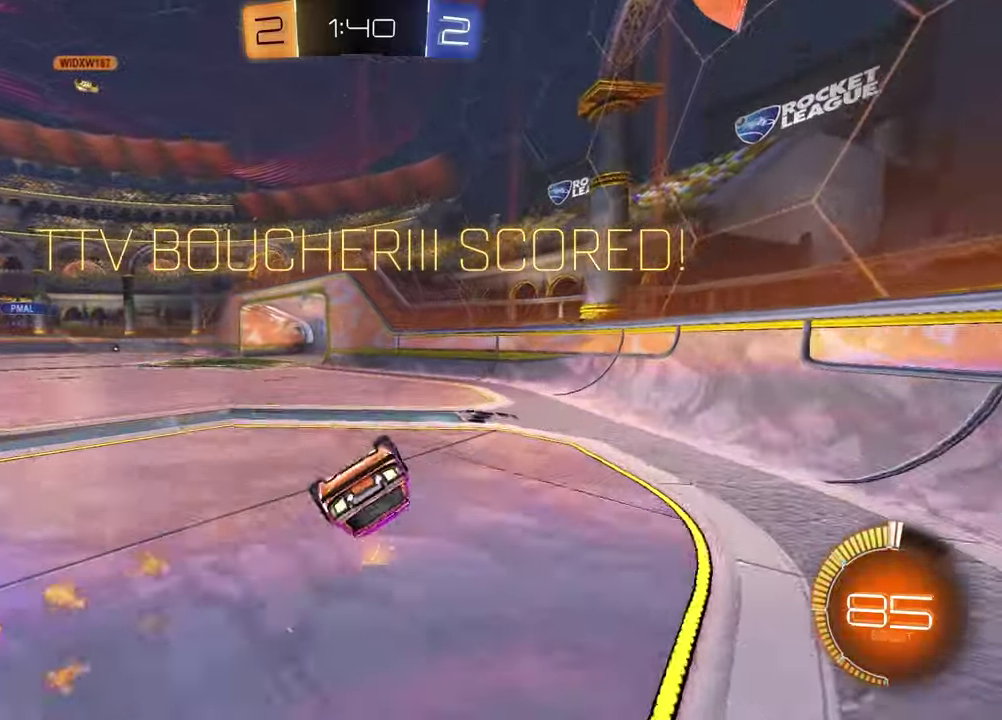
{"buttons": ["R2"], "left_stick": "center", "right_stick": "center", "events": [[383, "SQUARE", "up"], [467, "left_stick", "center"]]}
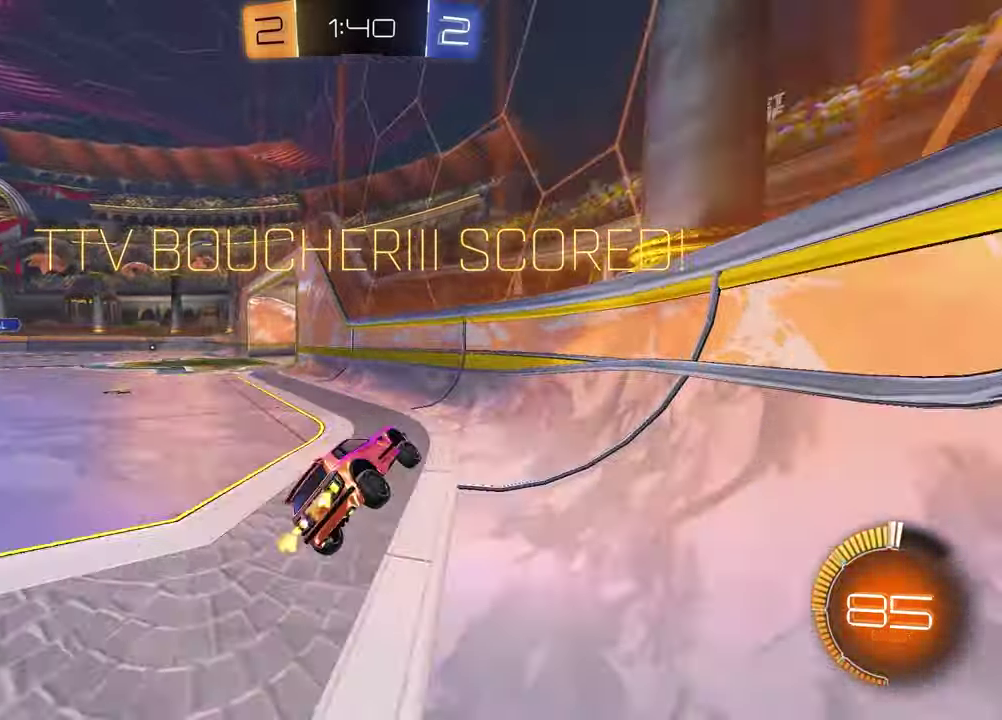
{"buttons": [], "left_stick": "up-right", "right_stick": "center", "events": [[17, "R1", "down"], [100, "left_stick", "left"], [217, "R1", "up"], [400, "CROSS", "down"], [400, "left_stick", "up-left"], [417, "R2", "up"], [450, "CROSS", "up"], [467, "left_stick", "up-right"]]}
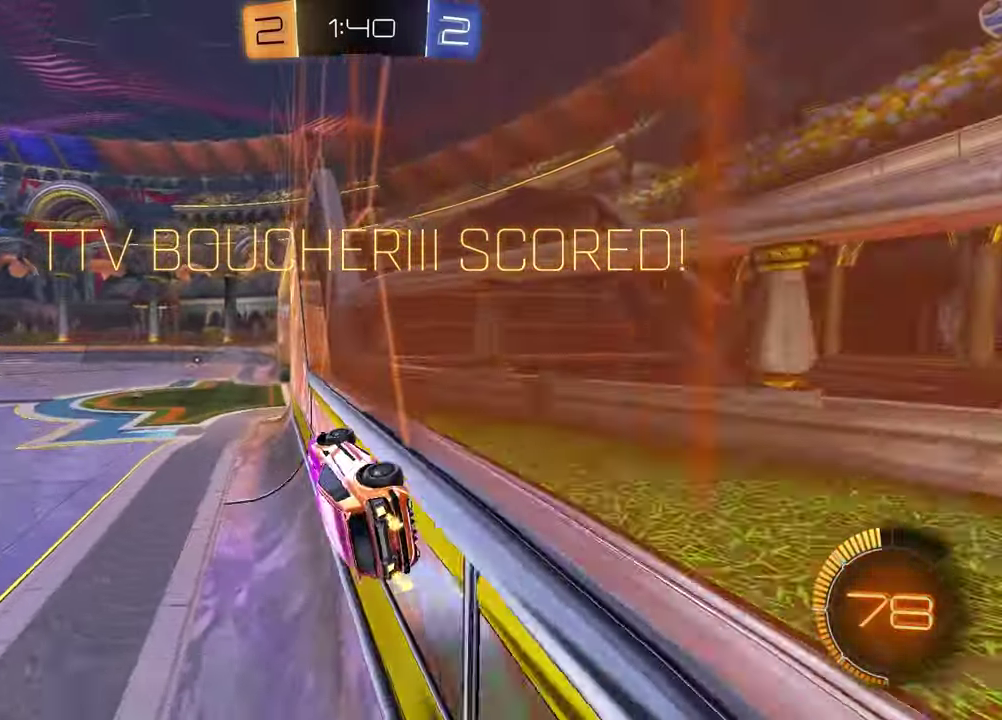
{"buttons": ["CROSS"], "left_stick": "right", "right_stick": "center", "events": [[33, "CROSS", "down"], [100, "CROSS", "up"], [167, "CROSS", "down"], [217, "left_stick", "right"], [233, "CROSS", "up"], [300, "CROSS", "down"], [300, "left_stick", "up-right"], [367, "CROSS", "up"], [417, "left_stick", "right"], [450, "CROSS", "down"]]}
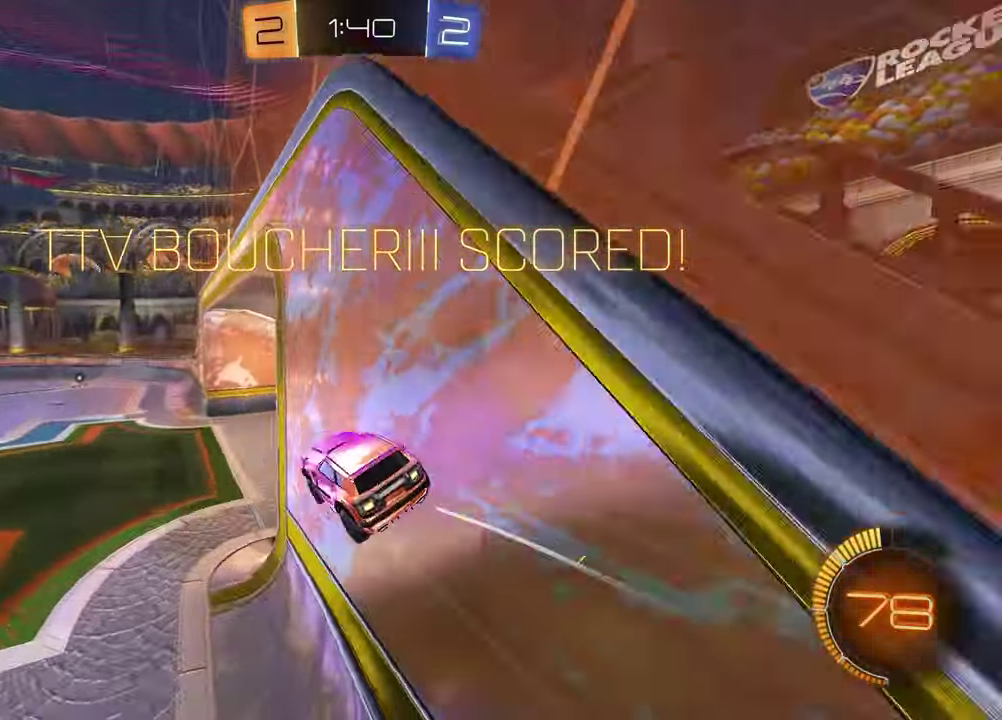
{"buttons": ["SQUARE", "R1"], "left_stick": "down-right", "right_stick": "center", "events": [[17, "CROSS", "up"], [83, "CROSS", "down"], [200, "CROSS", "up"], [250, "R1", "down"], [250, "left_stick", "down"], [333, "SQUARE", "down"], [350, "left_stick", "center"], [500, "left_stick", "down-right"]]}
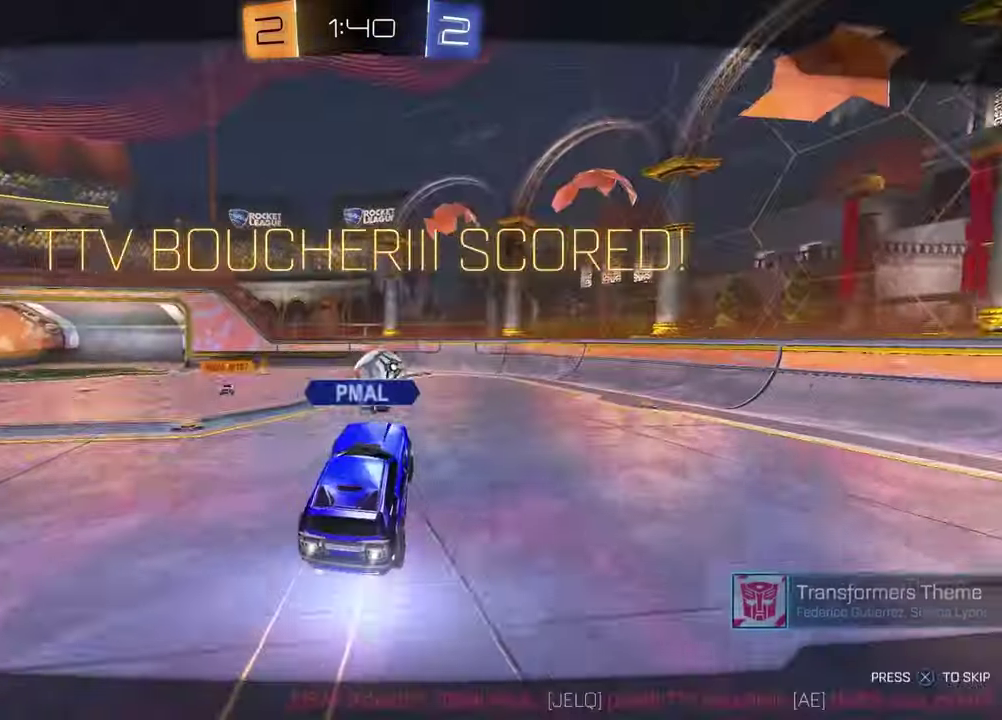
{"buttons": [], "left_stick": "center", "right_stick": "center", "events": [[67, "left_stick", "up-left"], [183, "SQUARE", "up"], [183, "left_stick", "center"], [200, "R1", "up"]]}
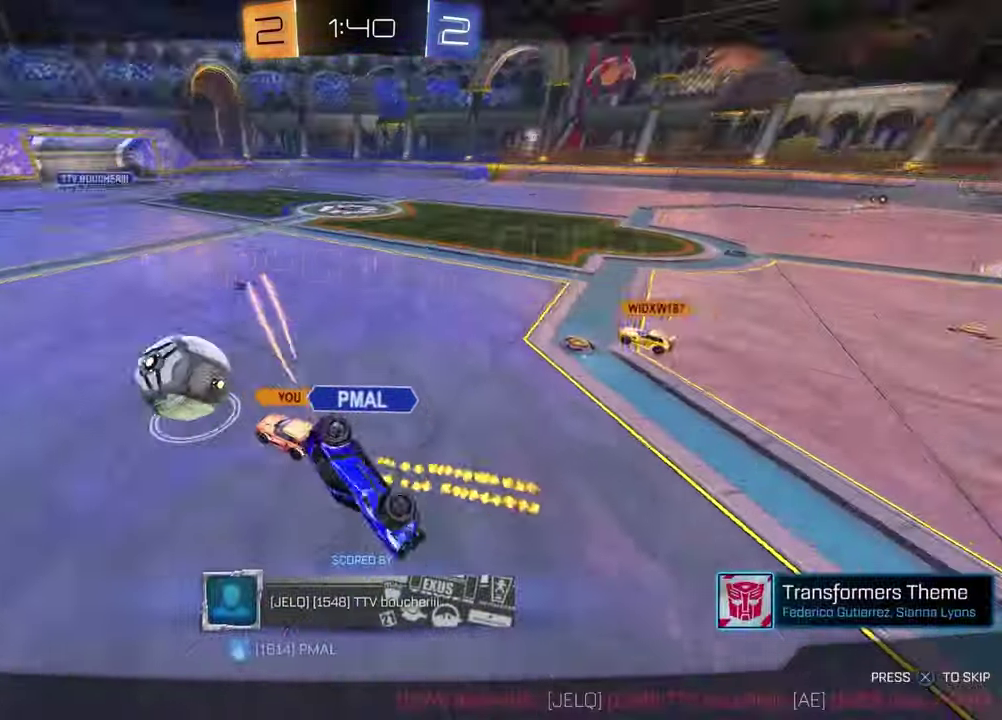
{"buttons": [], "left_stick": "center", "right_stick": "center", "events": [[333, "CROSS", "down"], [500, "CROSS", "up"]]}
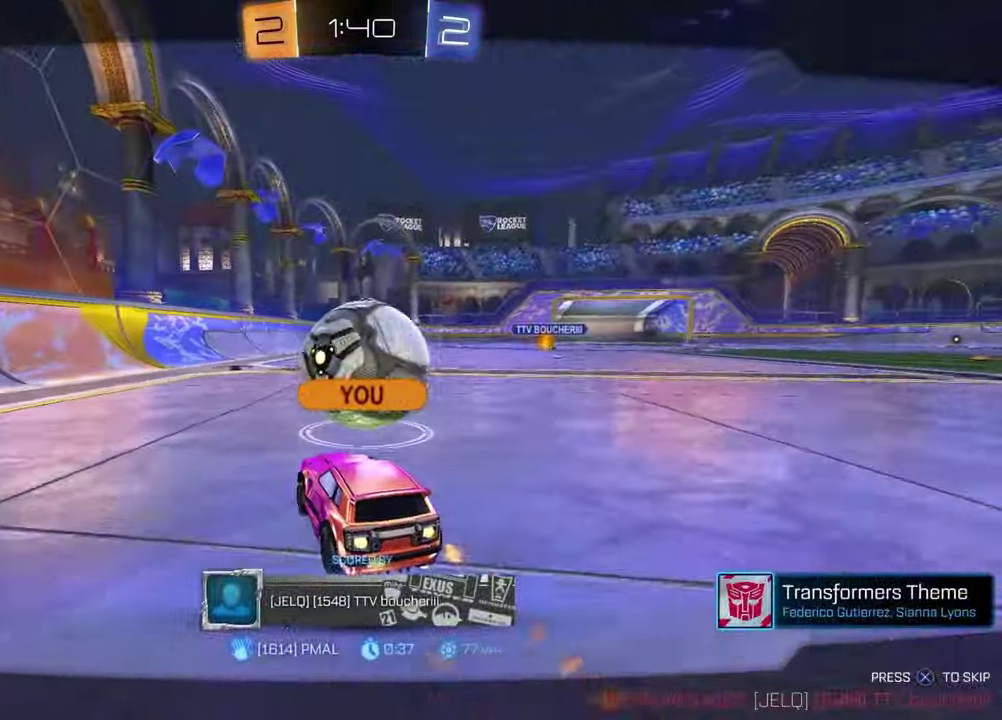
{"buttons": [], "left_stick": "center", "right_stick": "center", "events": []}
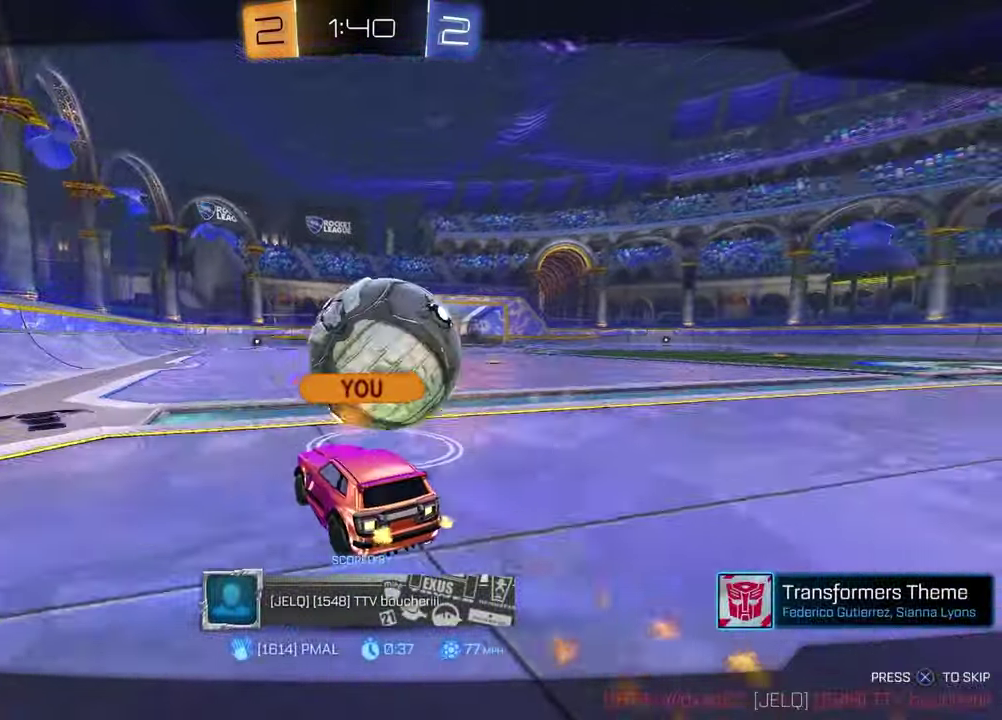
{"buttons": [], "left_stick": "center", "right_stick": "center", "events": []}
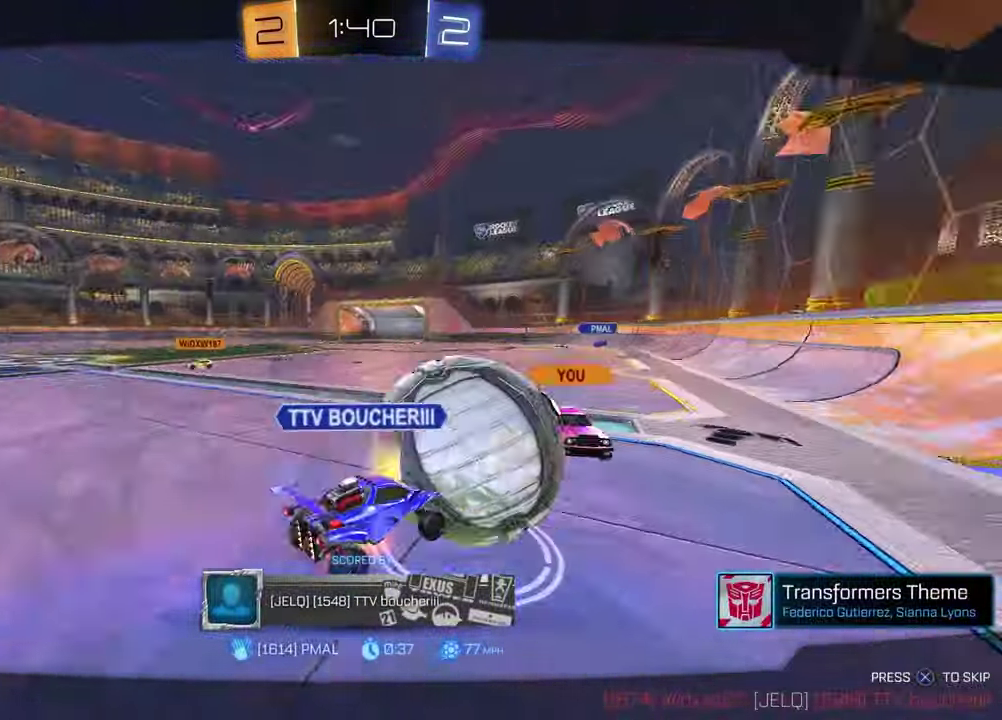
{"buttons": [], "left_stick": "center", "right_stick": "center", "events": []}
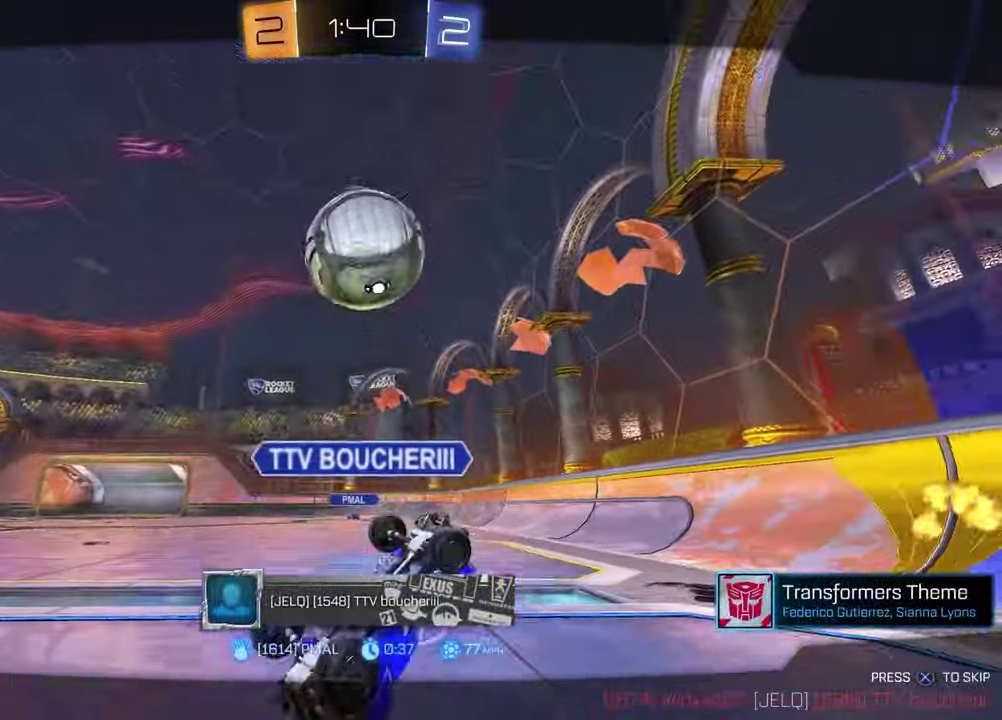
{"buttons": [], "left_stick": "center", "right_stick": "center", "events": []}
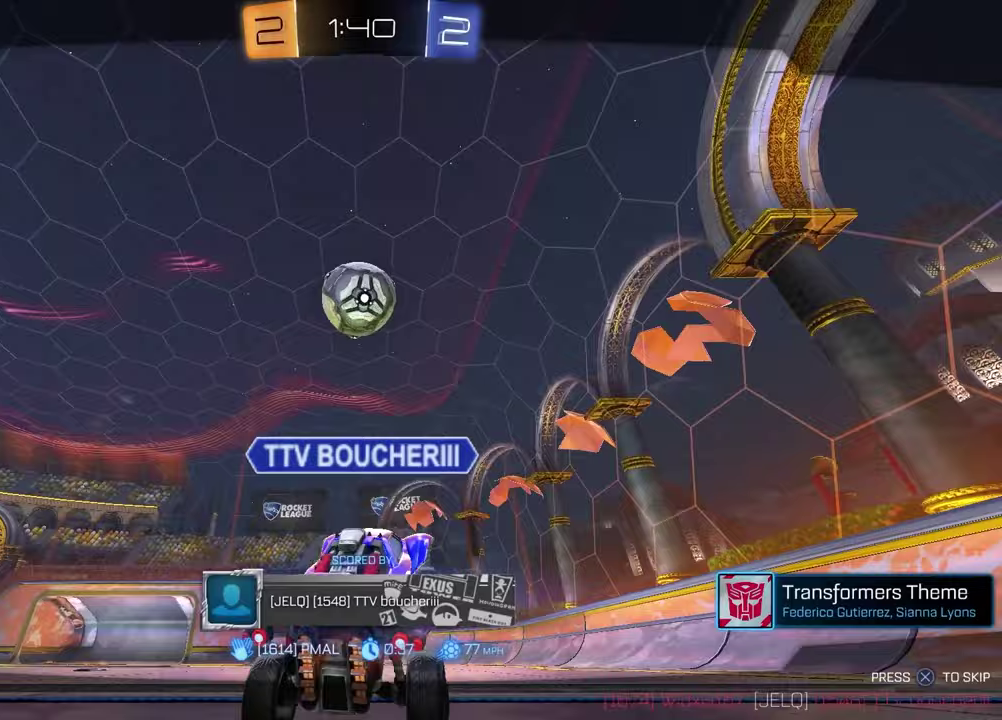
{"buttons": [], "left_stick": "center", "right_stick": "center", "events": []}
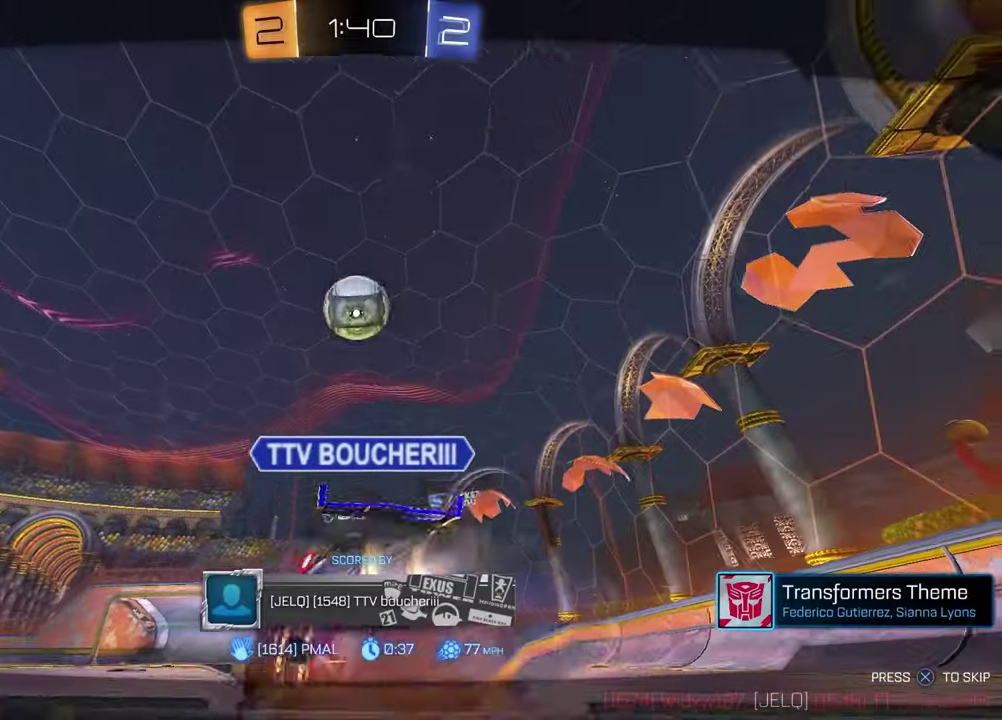
{"buttons": [], "left_stick": "center", "right_stick": "down", "events": [[233, "right_stick", "down"]]}
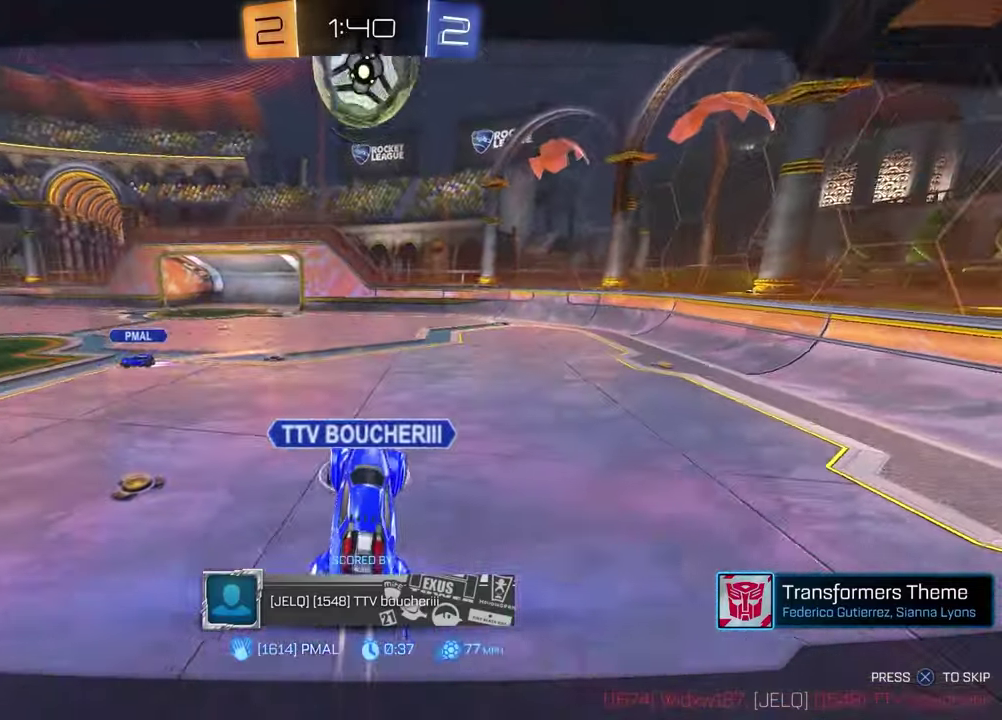
{"buttons": [], "left_stick": "center", "right_stick": "center", "events": [[83, "right_stick", "center"]]}